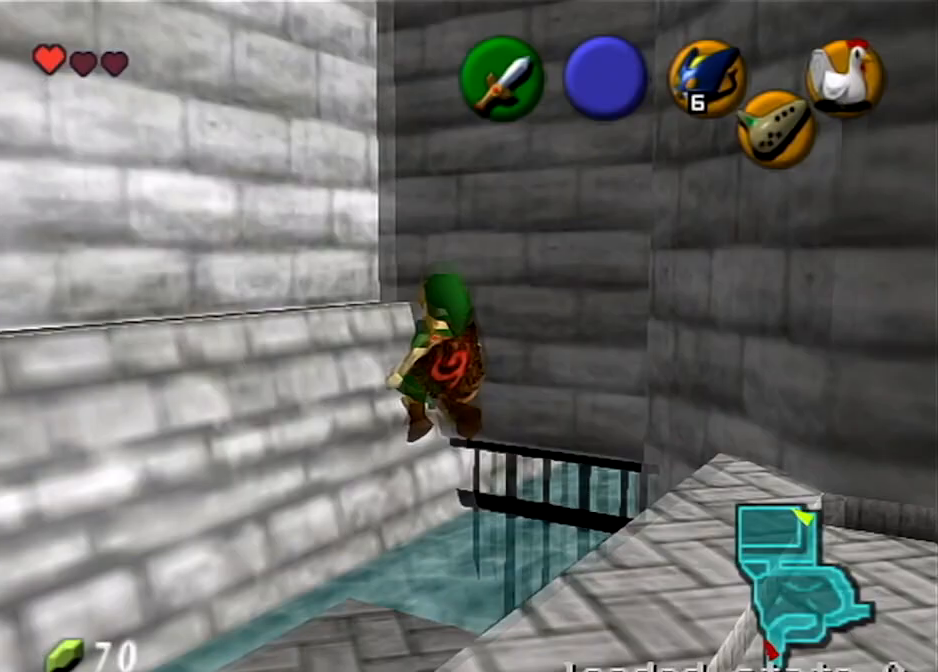
Gameplay with a controller (Nintendo layout); each line is a JSON object with the inputs held at the frame after it. "events" lists button and stick changes between this image and that frame as [ms after this image, input, new state], when the widget could be followed in between. Not read: L3 R3 START.
{"buttons": [], "left_stick": "down", "right_stick": "center", "events": [[201, "left_stick", "down"]]}
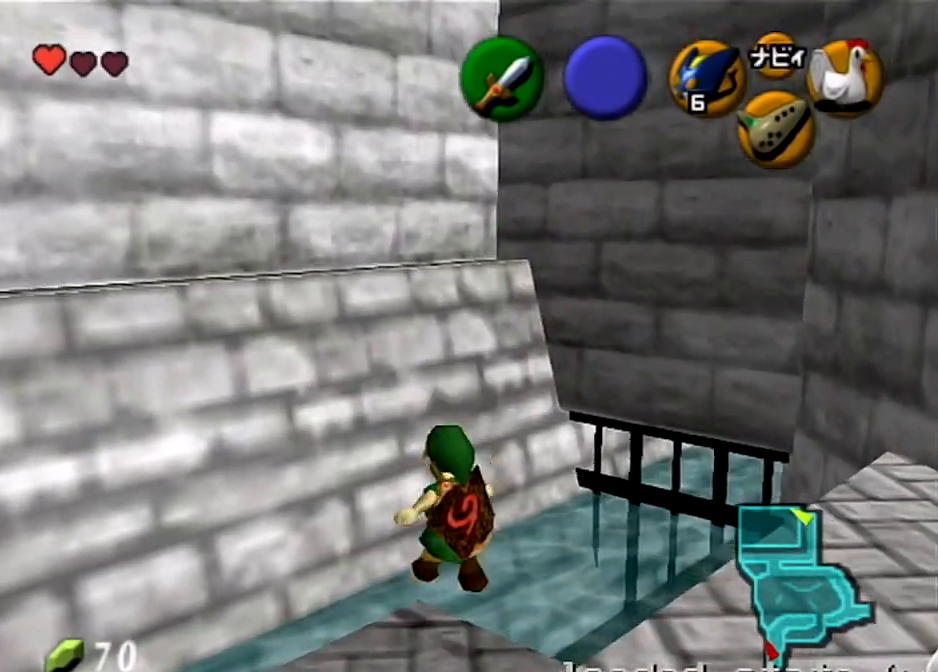
{"buttons": [], "left_stick": "down-right", "right_stick": "center", "events": [[467, "left_stick", "down-right"]]}
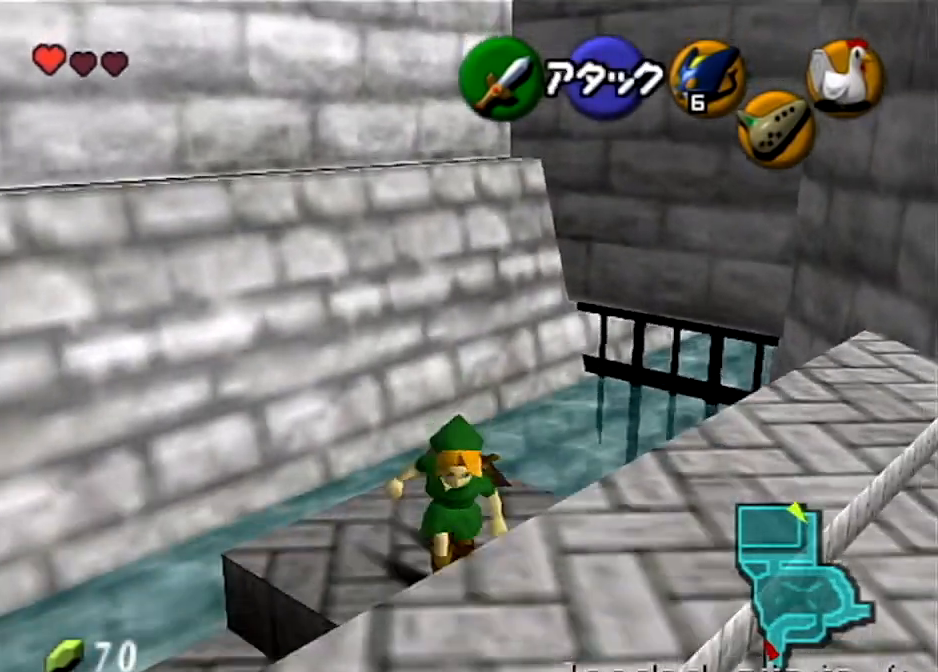
{"buttons": ["L1"], "left_stick": "center", "right_stick": "center", "events": [[167, "L1", "down"], [167, "left_stick", "center"]]}
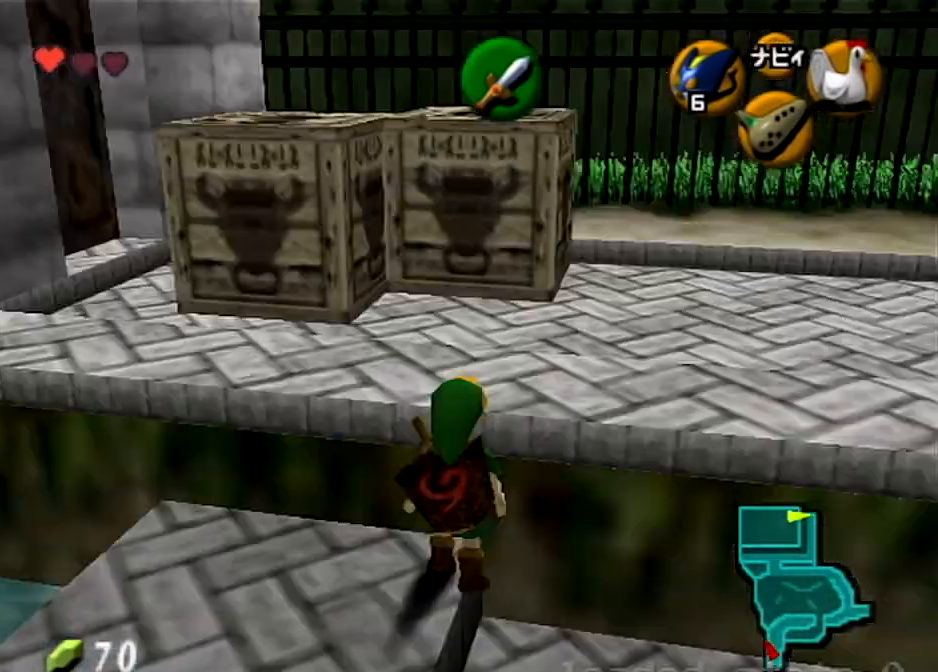
{"buttons": [], "left_stick": "up-left", "right_stick": "center", "events": [[267, "L1", "up"], [367, "left_stick", "left"], [467, "left_stick", "up-left"]]}
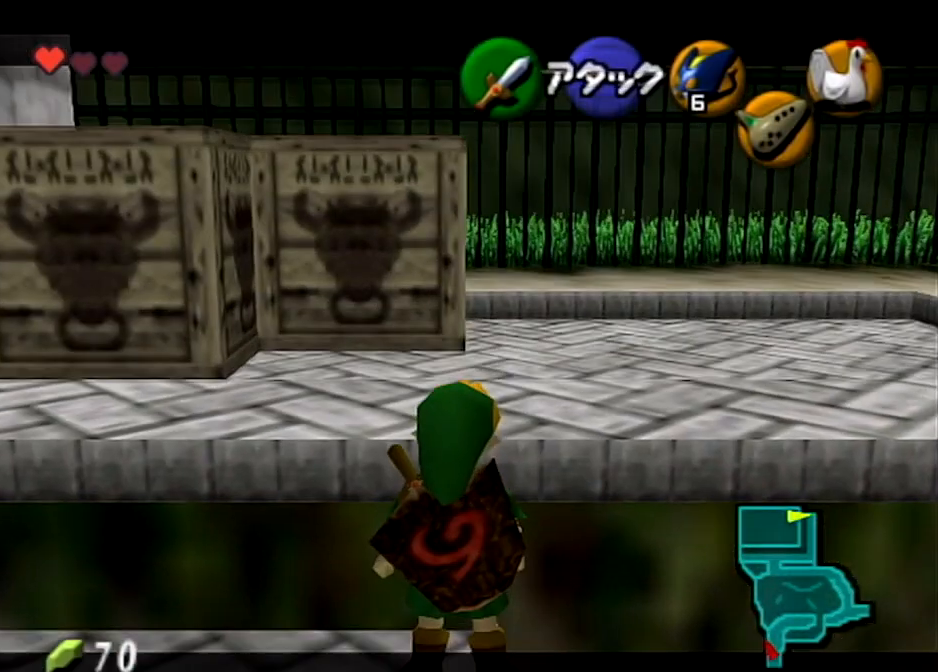
{"buttons": ["L1"], "left_stick": "center", "right_stick": "center", "events": [[134, "left_stick", "up"], [301, "L1", "down"], [334, "left_stick", "center"]]}
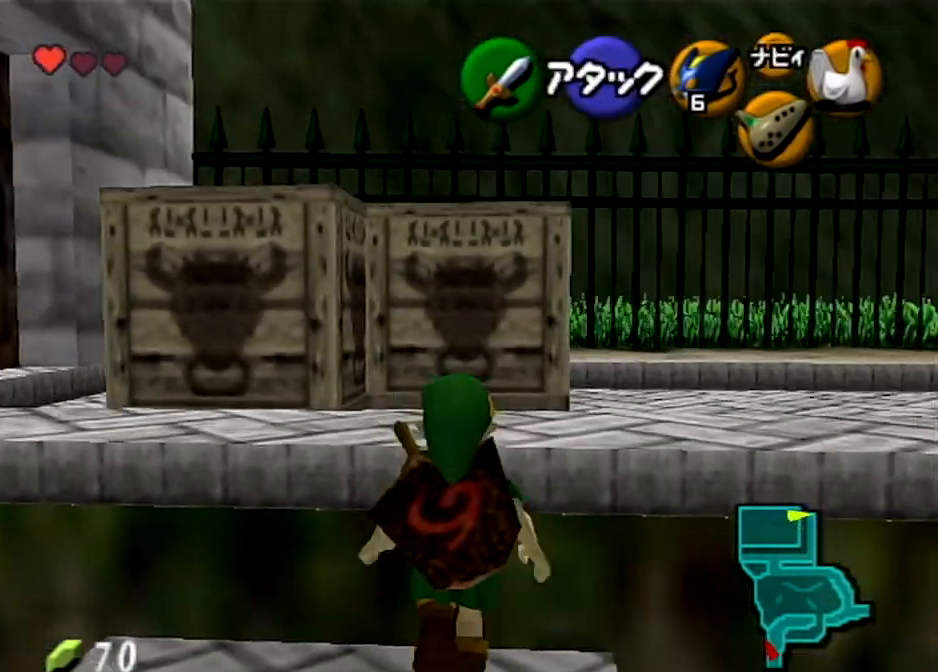
{"buttons": ["L1"], "left_stick": "center", "right_stick": "center", "events": []}
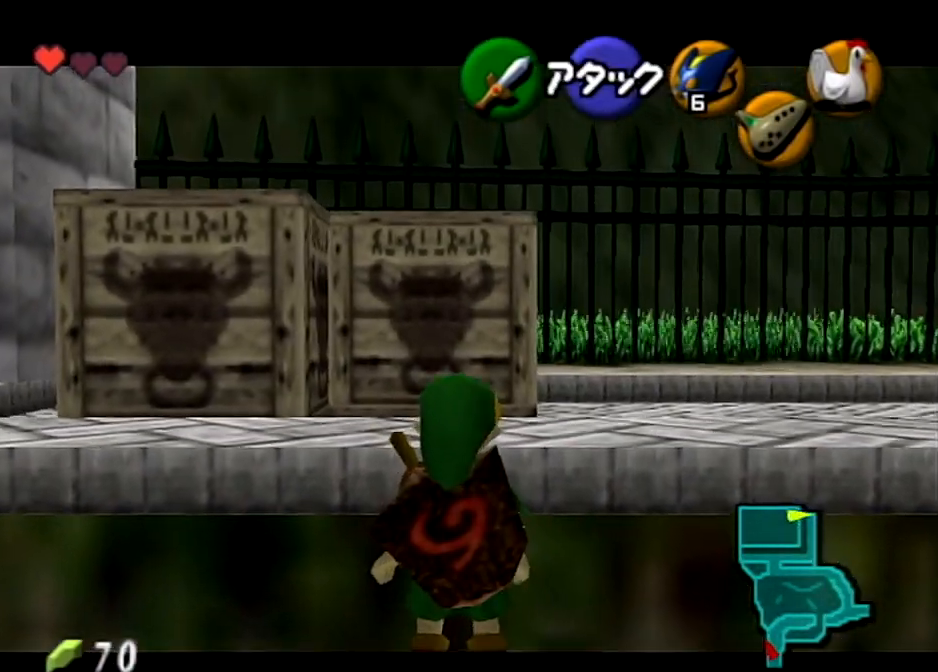
{"buttons": ["Y", "L1"], "left_stick": "center", "right_stick": "center", "events": [[467, "Y", "down"]]}
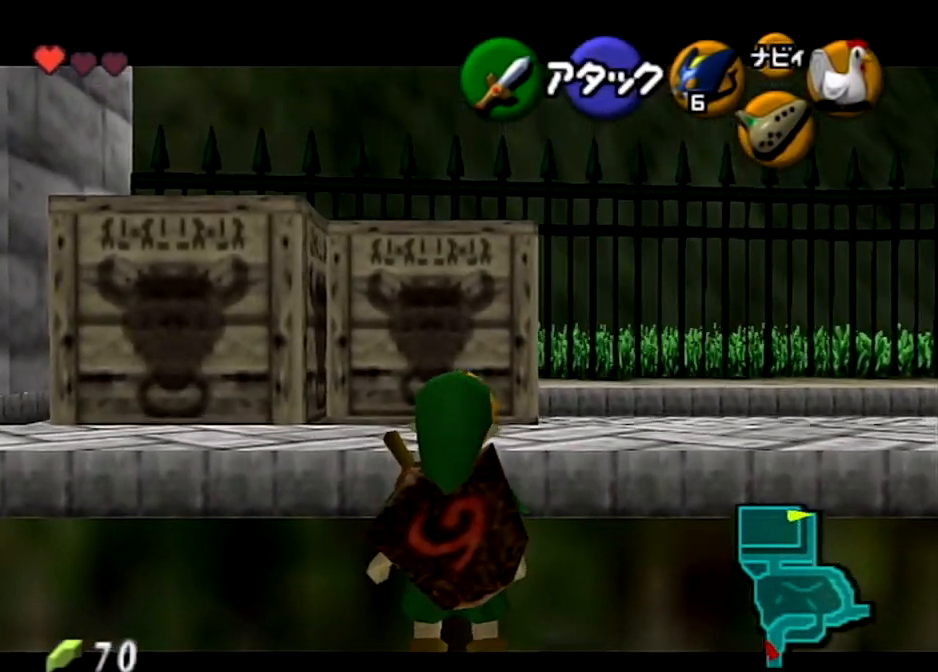
{"buttons": [], "left_stick": "center", "right_stick": "center", "events": [[100, "Y", "up"], [300, "L1", "up"], [333, "left_stick", "down"], [400, "left_stick", "center"]]}
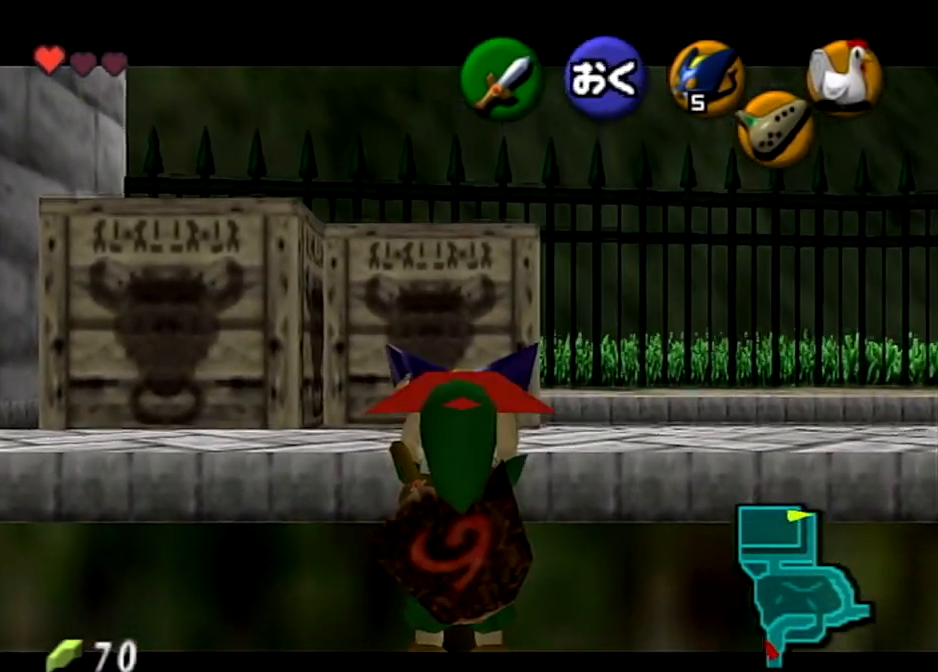
{"buttons": ["L1"], "left_stick": "down", "right_stick": "center", "events": [[67, "L1", "down"], [334, "left_stick", "down"]]}
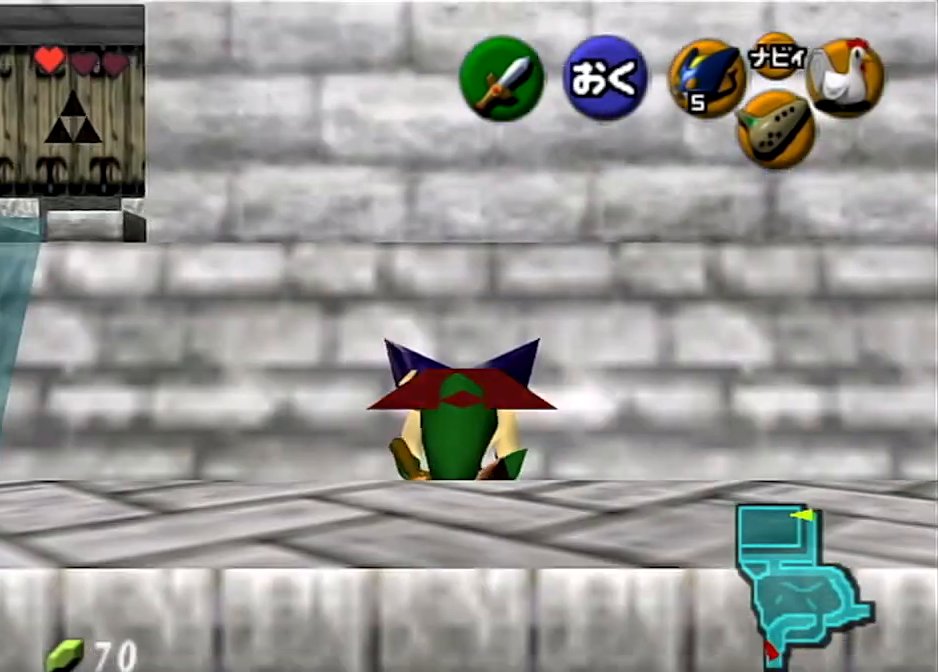
{"buttons": ["L1"], "left_stick": "center", "right_stick": "center", "events": [[367, "left_stick", "center"]]}
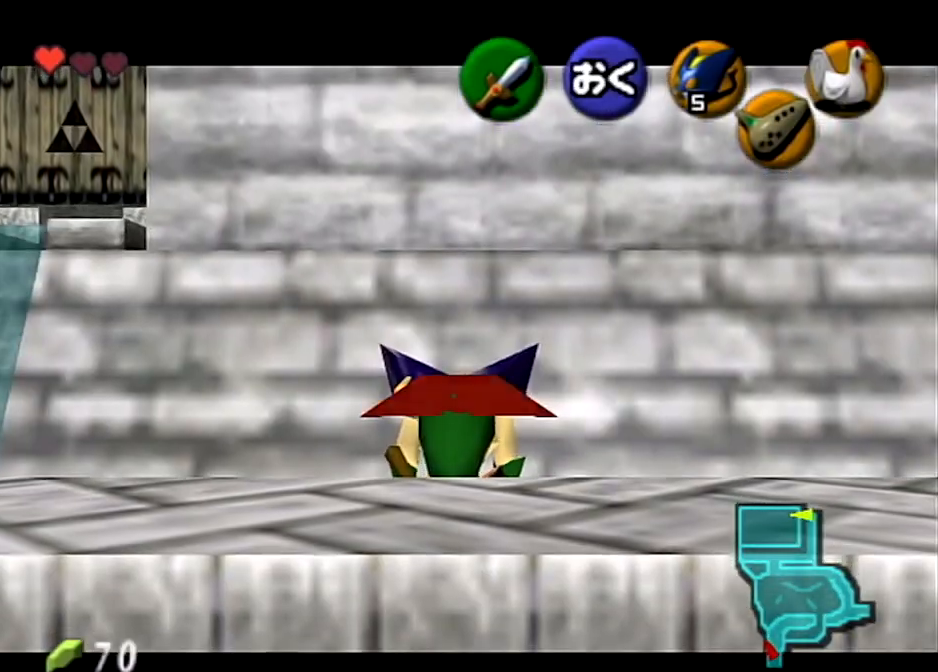
{"buttons": ["L1"], "left_stick": "center", "right_stick": "center", "events": []}
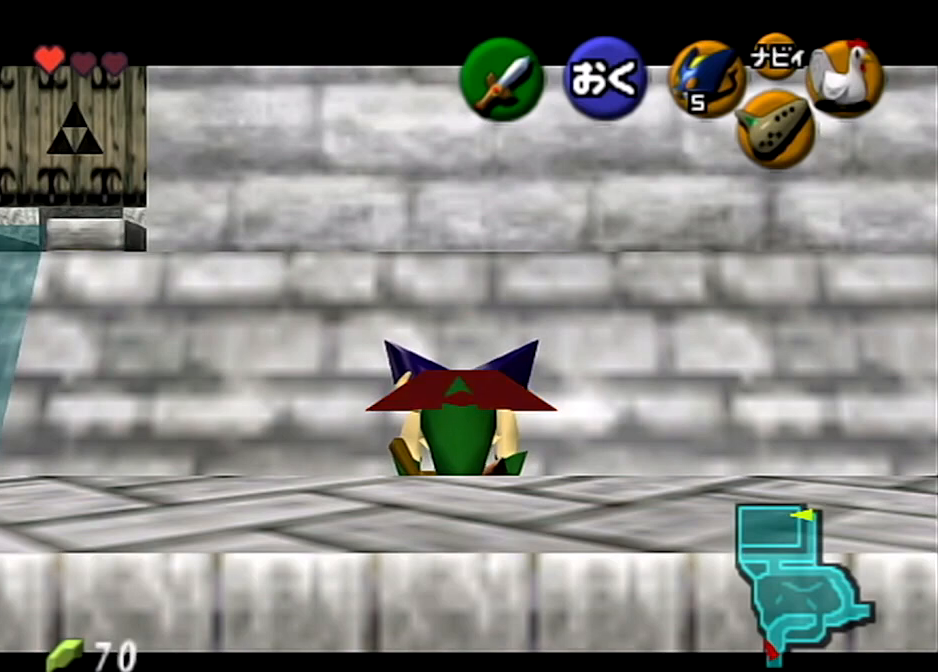
{"buttons": ["L1"], "left_stick": "center", "right_stick": "center", "events": []}
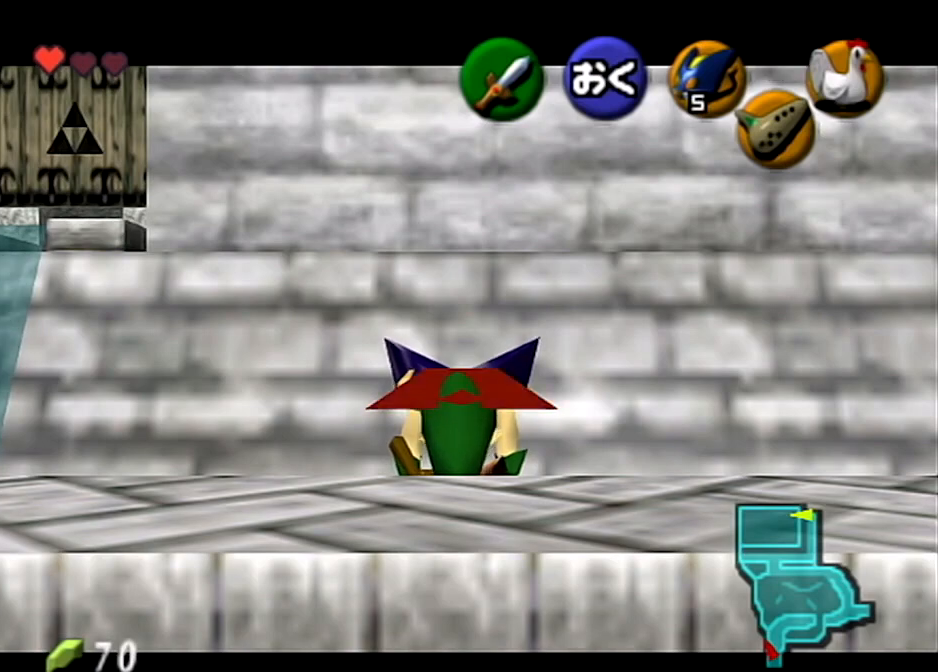
{"buttons": ["L1"], "left_stick": "center", "right_stick": "center", "events": []}
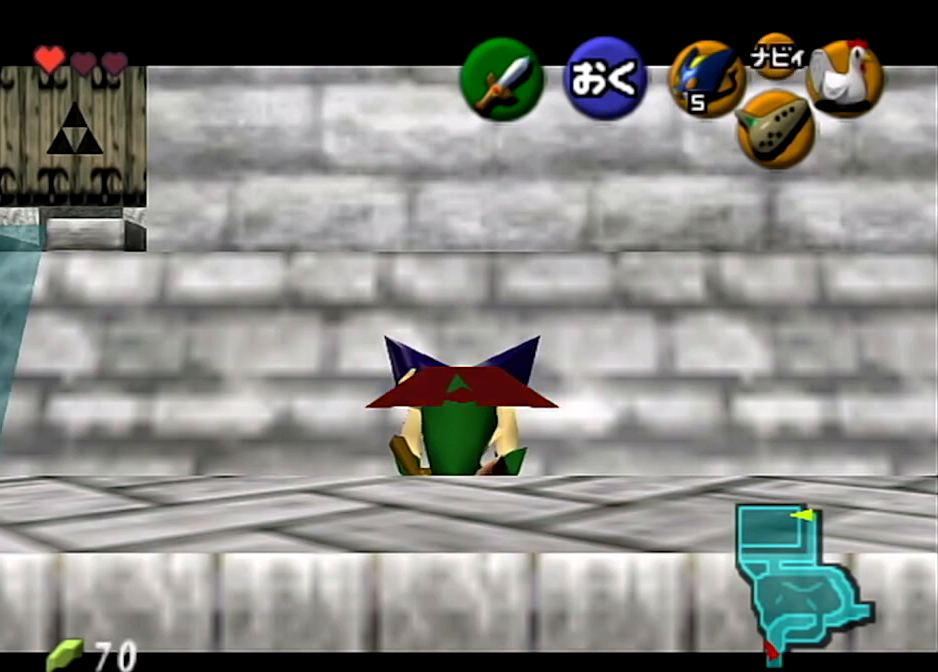
{"buttons": ["L1"], "left_stick": "center", "right_stick": "center", "events": []}
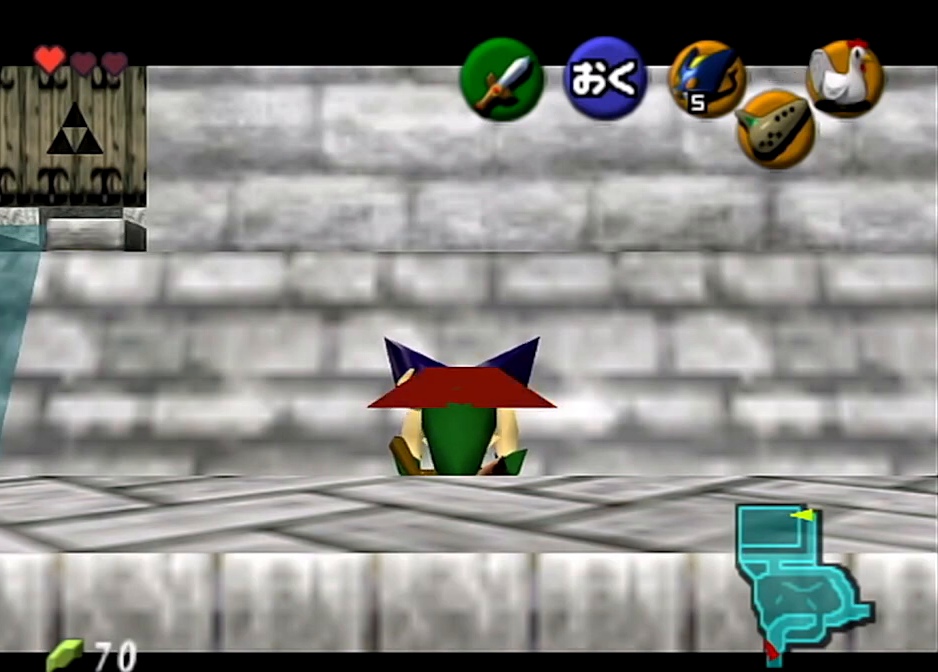
{"buttons": ["L1"], "left_stick": "center", "right_stick": "center", "events": []}
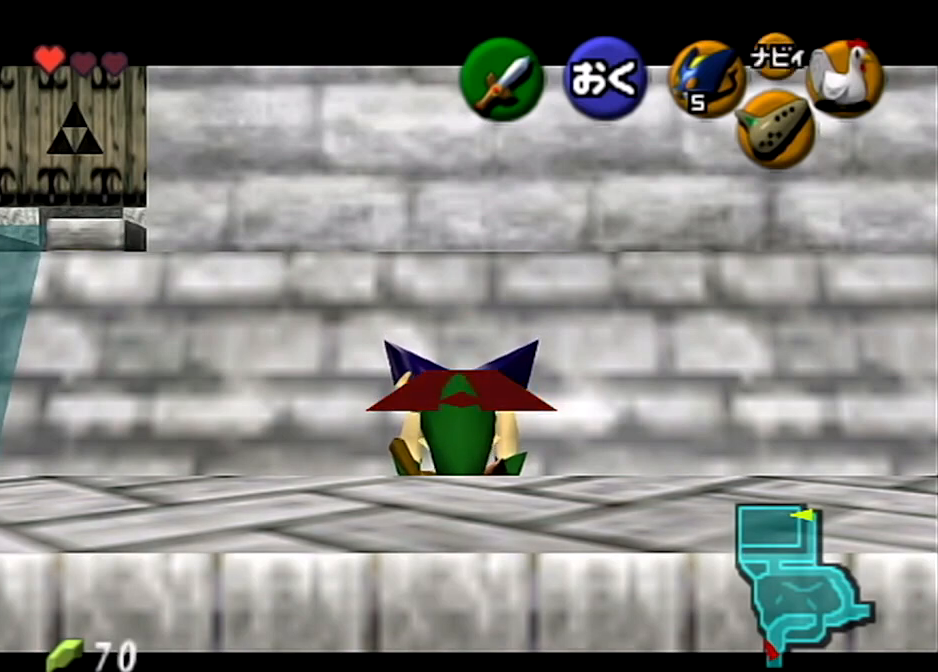
{"buttons": ["L1"], "left_stick": "center", "right_stick": "center", "events": []}
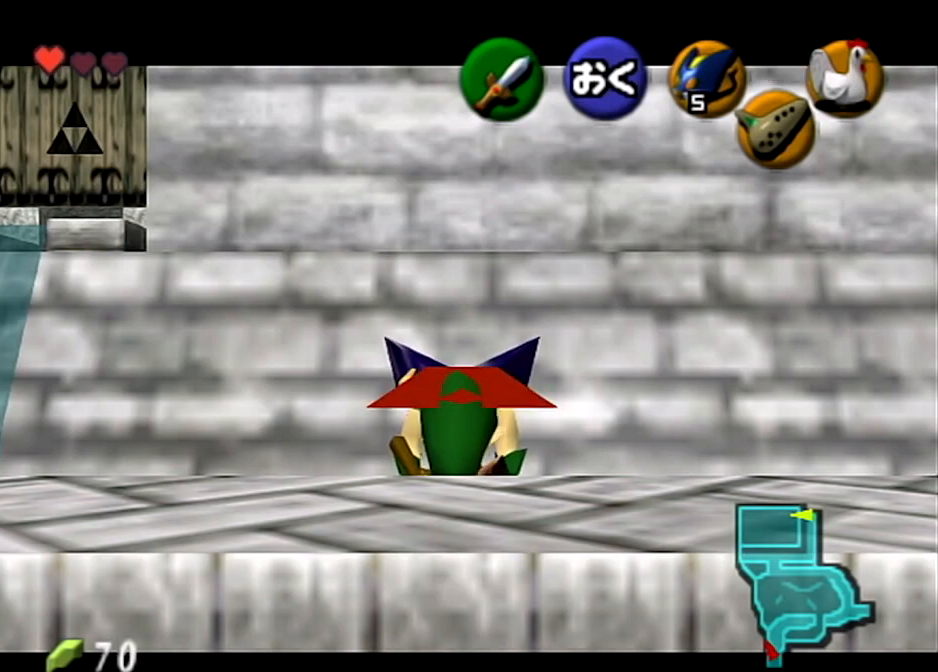
{"buttons": ["L1"], "left_stick": "center", "right_stick": "center", "events": []}
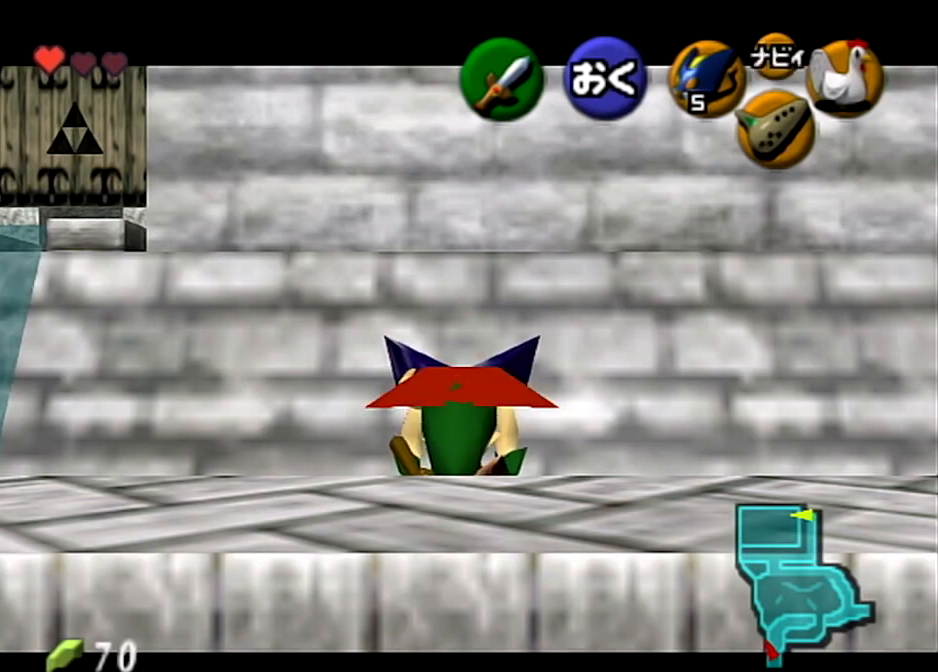
{"buttons": [], "left_stick": "up", "right_stick": "center", "events": [[367, "L1", "up"], [367, "left_stick", "up"]]}
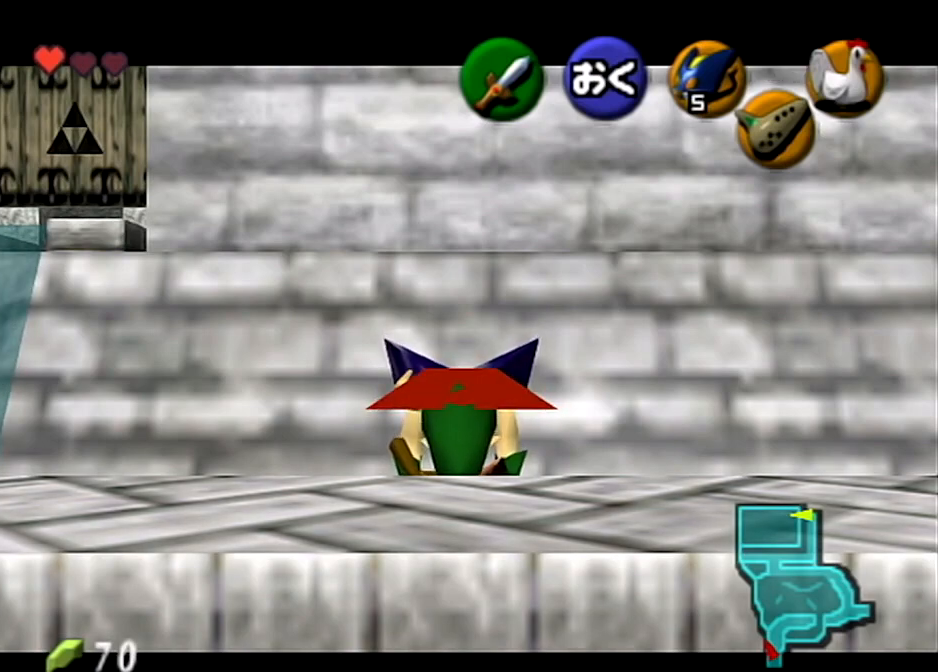
{"buttons": [], "left_stick": "up", "right_stick": "center", "events": []}
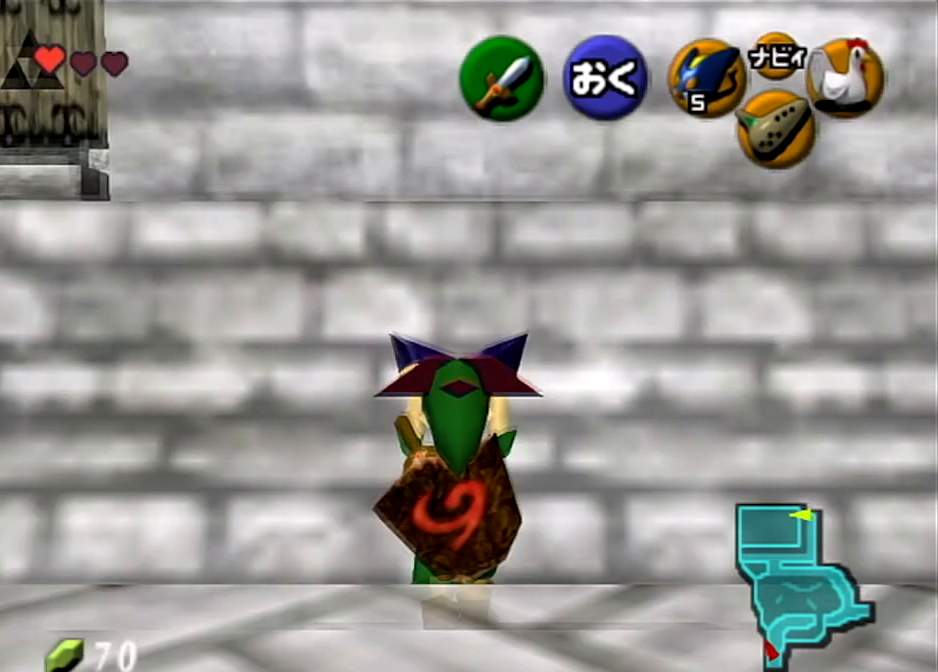
{"buttons": [], "left_stick": "up", "right_stick": "center", "events": [[133, "B", "down"], [200, "B", "up"], [267, "B", "down"], [367, "B", "up"], [434, "B", "down"], [500, "B", "up"]]}
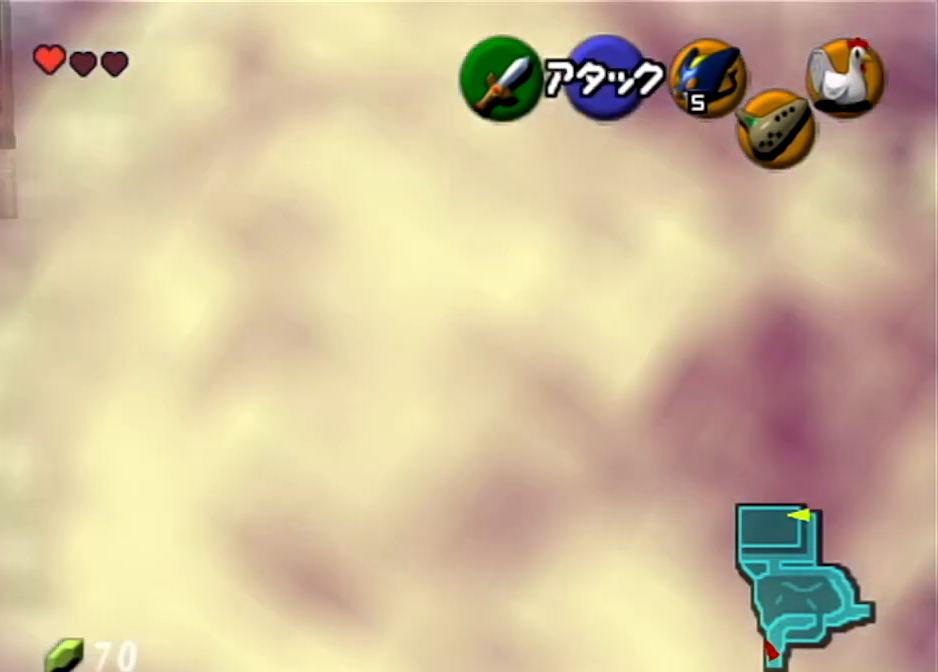
{"buttons": [], "left_stick": "up", "right_stick": "center", "events": [[67, "B", "down"], [134, "B", "up"], [201, "B", "down"], [267, "B", "up"]]}
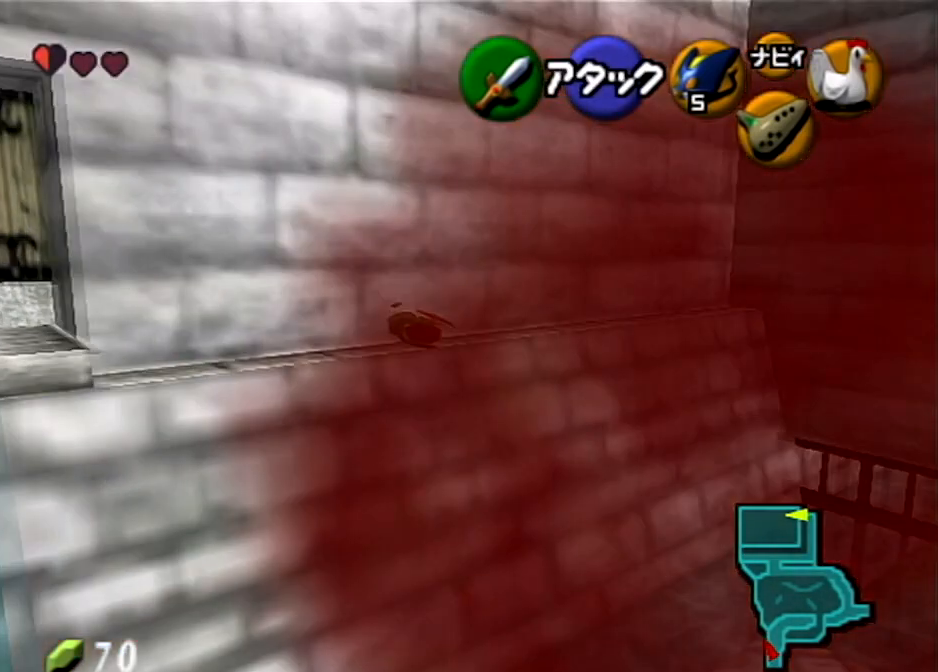
{"buttons": [], "left_stick": "center", "right_stick": "center", "events": [[200, "left_stick", "center"]]}
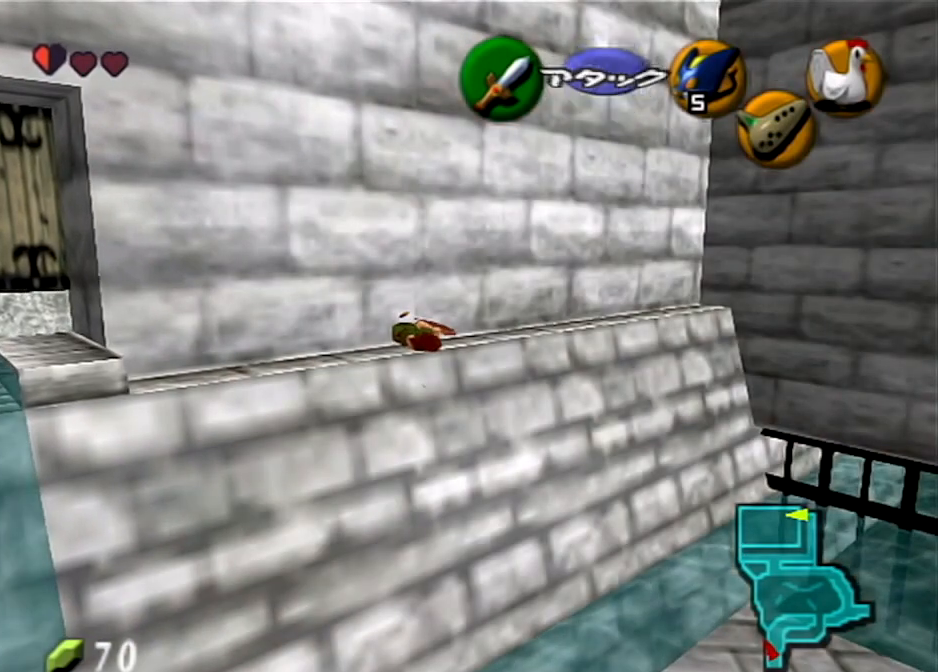
{"buttons": [], "left_stick": "center", "right_stick": "center", "events": []}